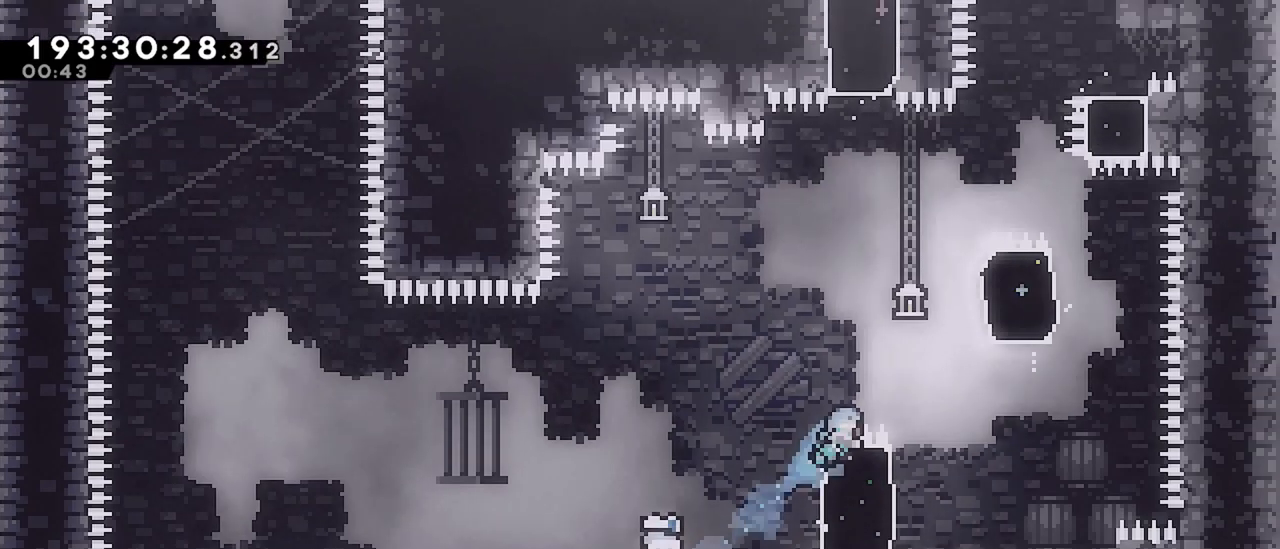
Gameplay with keyboard; each line is a JSON object with the keys held at the frame after it. "events" lists presses ("down") and releases ("up") of "dash", "demo", "down", "grab", "jump", "jump2", "left", "menu", "right" and "up" between this image and that frame as [ms after this image, input, new state], when the widget could be followed in between. No other keys are recorded. Mouse input is not recorded. Key names are as the overlay labels them; some are game actions (e.g. jump) rather than physical keys.
{"keys": ["grab", "right", "up"], "events": [[17, "dash", "up"], [17, "jump", "down"], [300, "grab", "down"], [300, "jump", "up"]]}
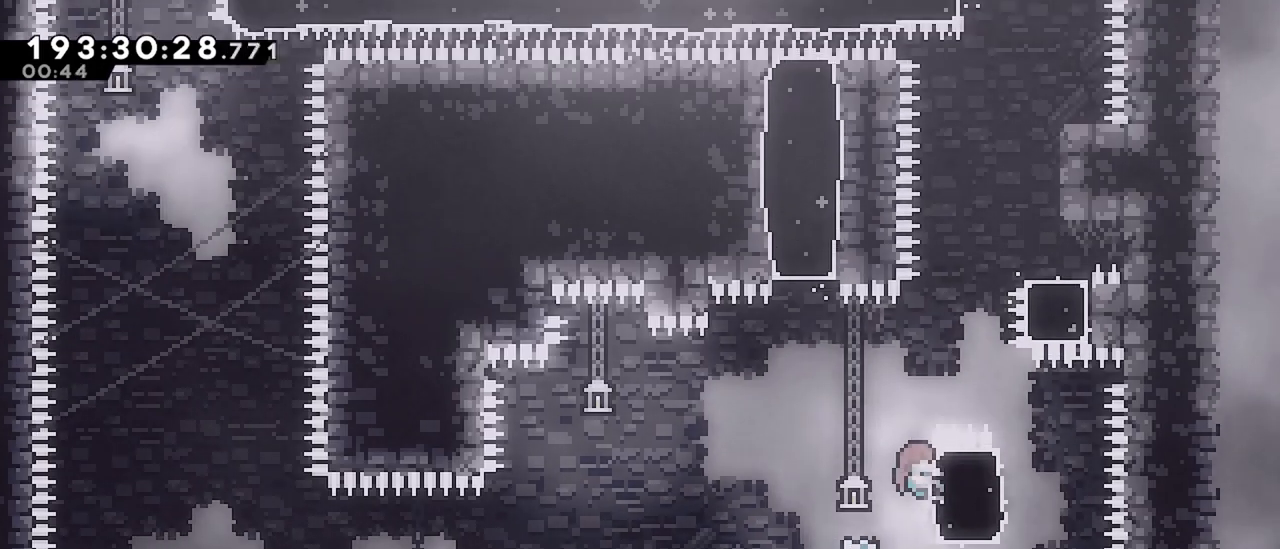
{"keys": ["up"], "events": [[267, "jump", "down"], [500, "grab", "up"], [500, "jump", "up"], [500, "right", "up"]]}
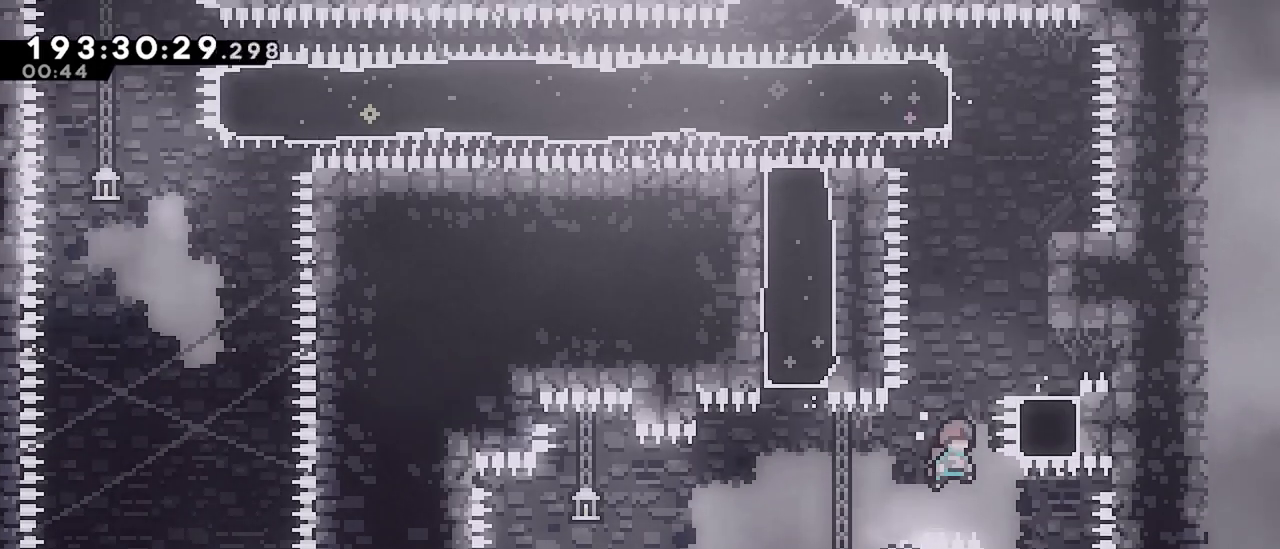
{"keys": ["right"], "events": [[50, "dash", "down"], [234, "right", "down"], [234, "up", "up"], [284, "dash", "up"]]}
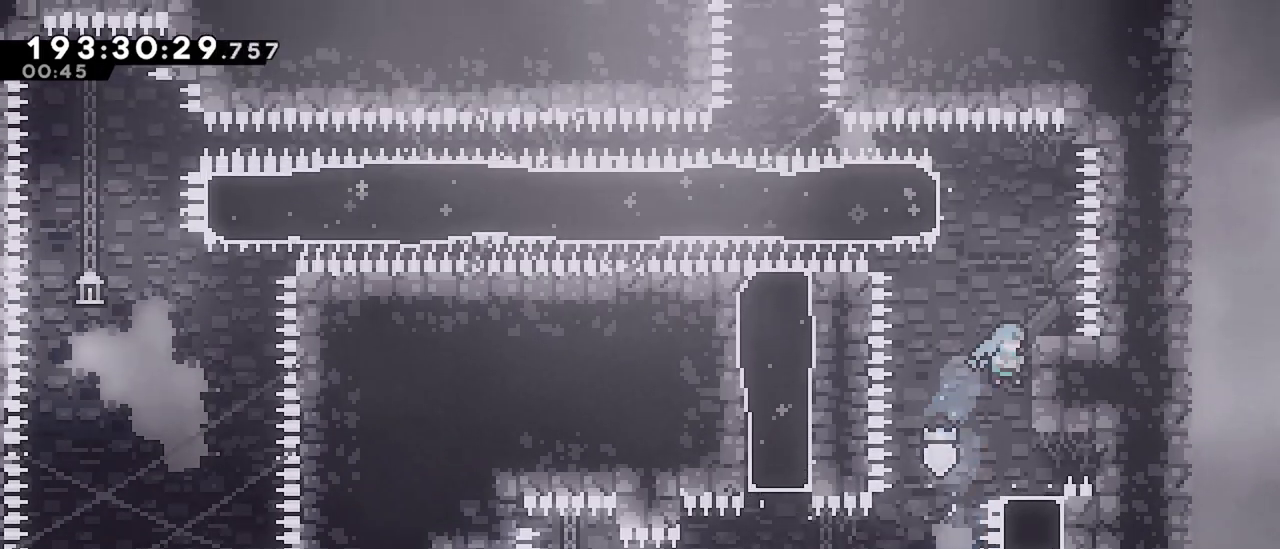
{"keys": ["dash"], "events": [[17, "right", "up"], [117, "down", "down"], [300, "dash", "down"], [484, "down", "up"]]}
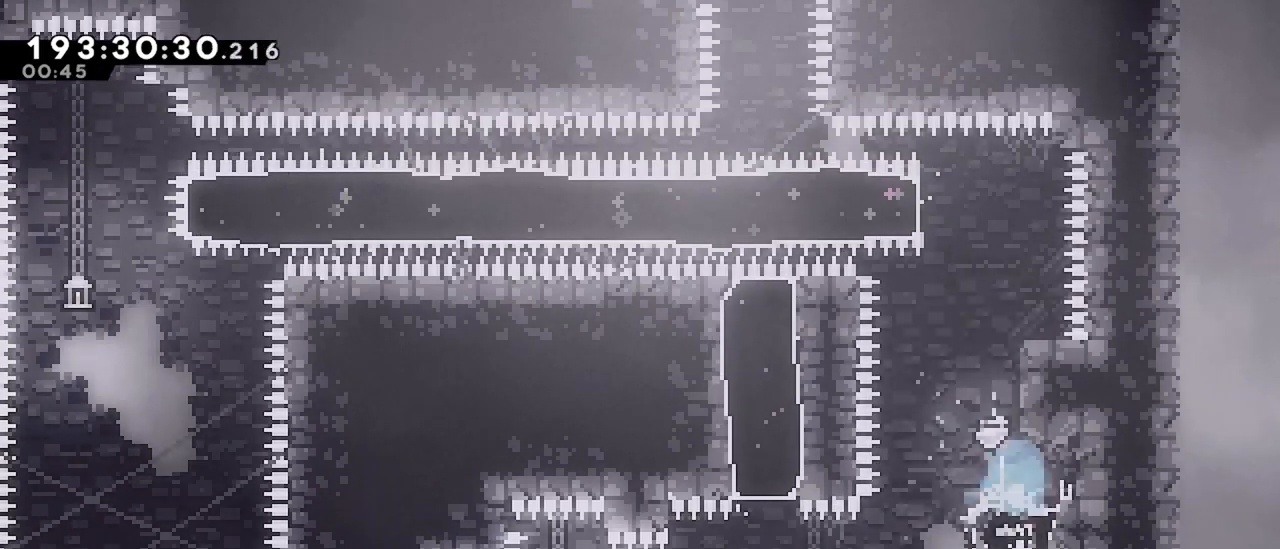
{"keys": ["grab", "up"], "events": [[34, "left", "down"], [84, "dash", "up"], [84, "grab", "down"], [267, "left", "up"], [267, "up", "down"]]}
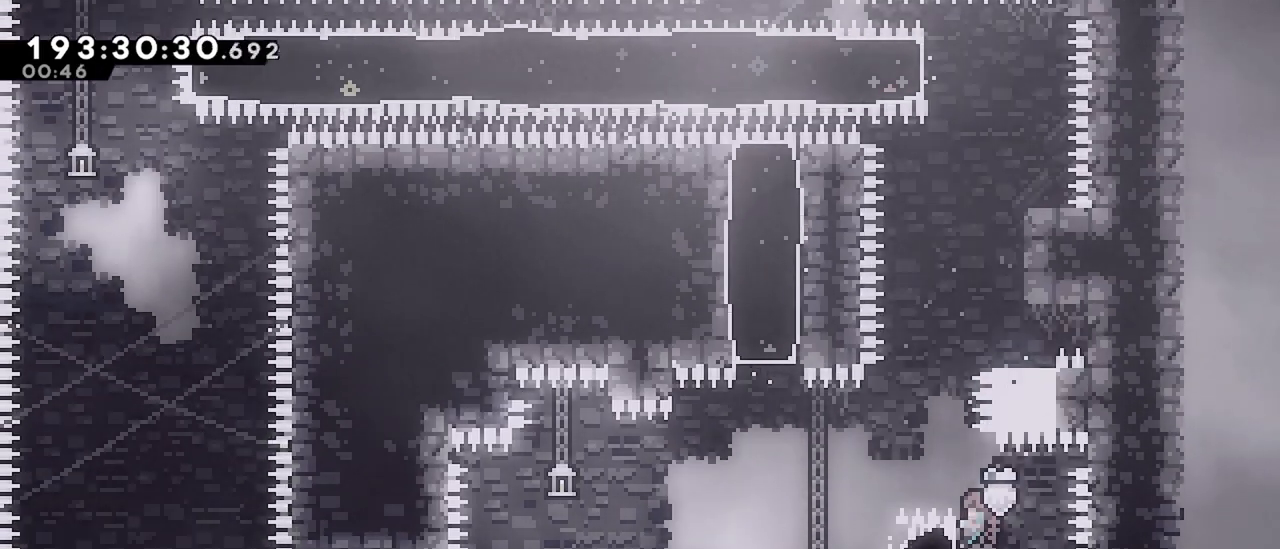
{"keys": ["grab", "right", "up"], "events": [[50, "up", "up"], [100, "jump", "down"], [284, "right", "down"], [284, "up", "down"], [467, "jump", "up"]]}
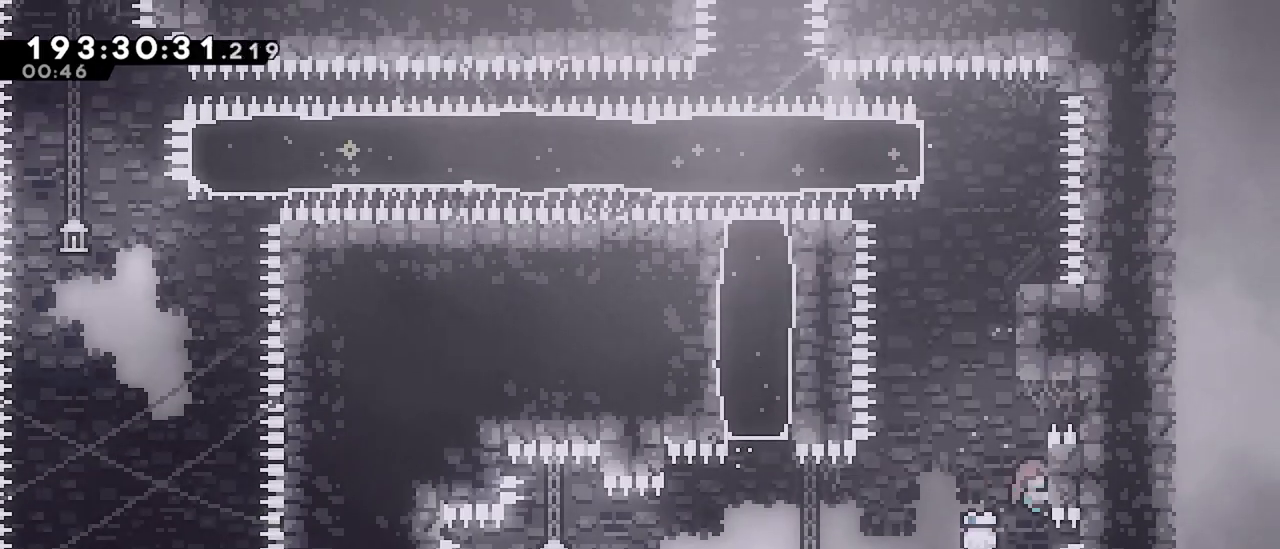
{"keys": ["jump", "right"], "events": [[250, "grab", "up"], [300, "jump", "down"], [300, "right", "up"], [300, "up", "up"], [434, "right", "down"]]}
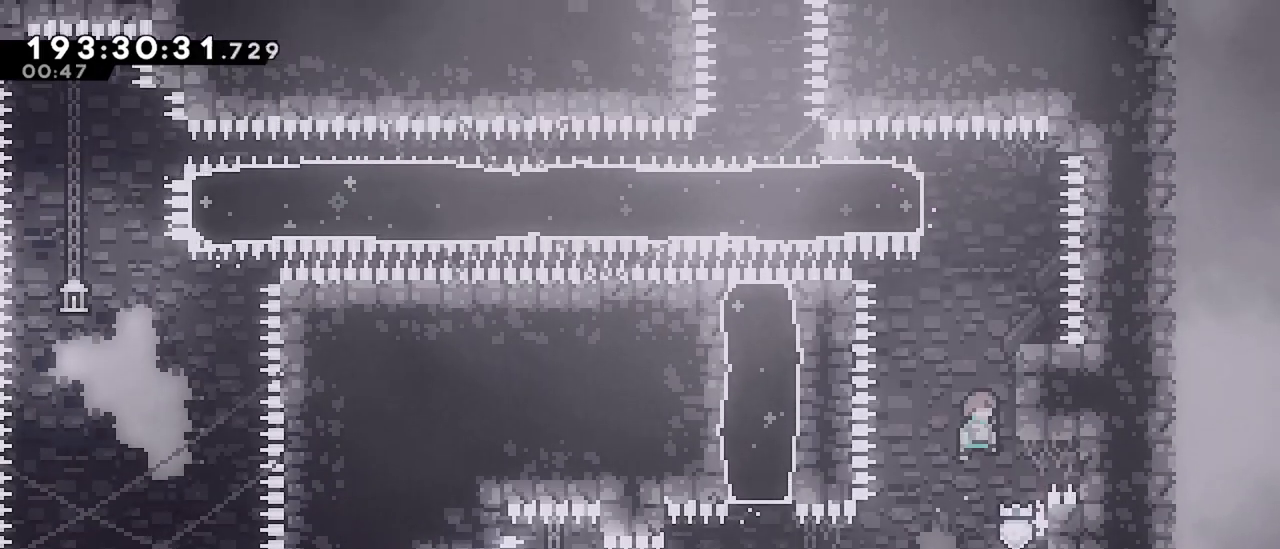
{"keys": ["right"], "events": [[34, "jump", "up"], [34, "right", "up"], [34, "up", "down"], [84, "dash", "down"], [217, "up", "up"], [267, "dash", "up"], [417, "right", "down"]]}
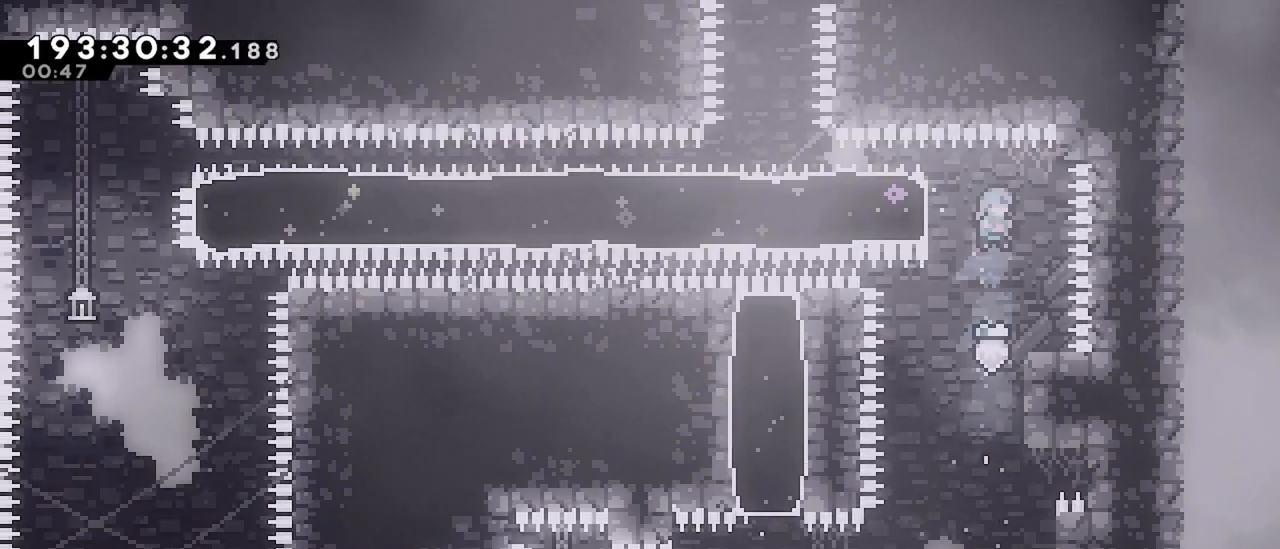
{"keys": ["jump"], "events": [[50, "right", "up"], [284, "jump", "down"]]}
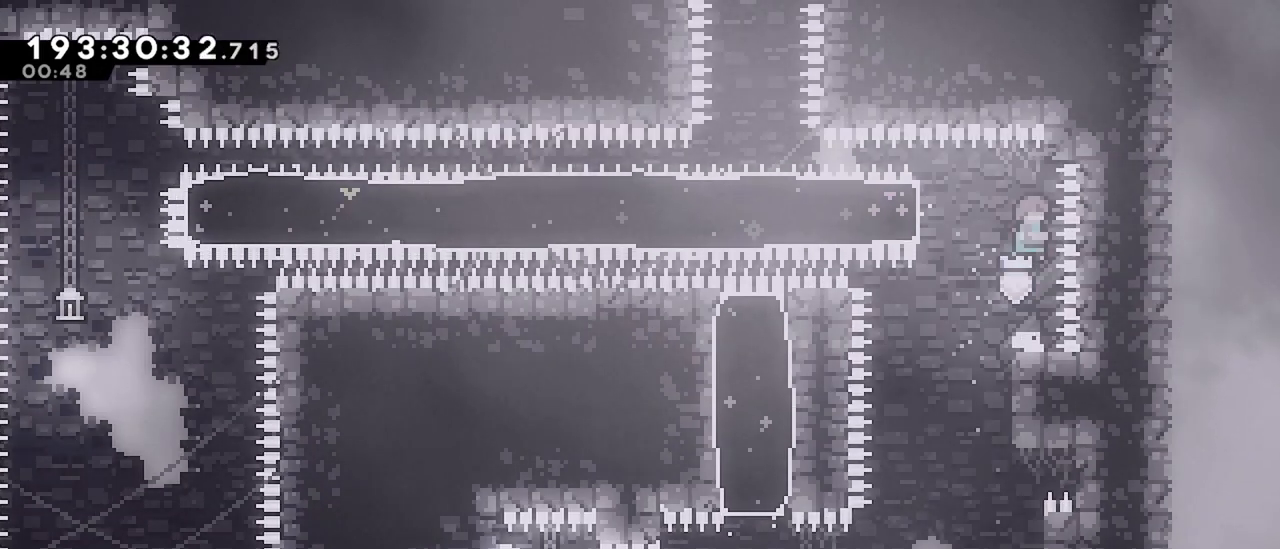
{"keys": ["right"], "events": [[17, "left", "down"], [117, "dash", "down"], [117, "jump", "up"], [300, "left", "up"], [300, "right", "down"], [350, "dash", "up"]]}
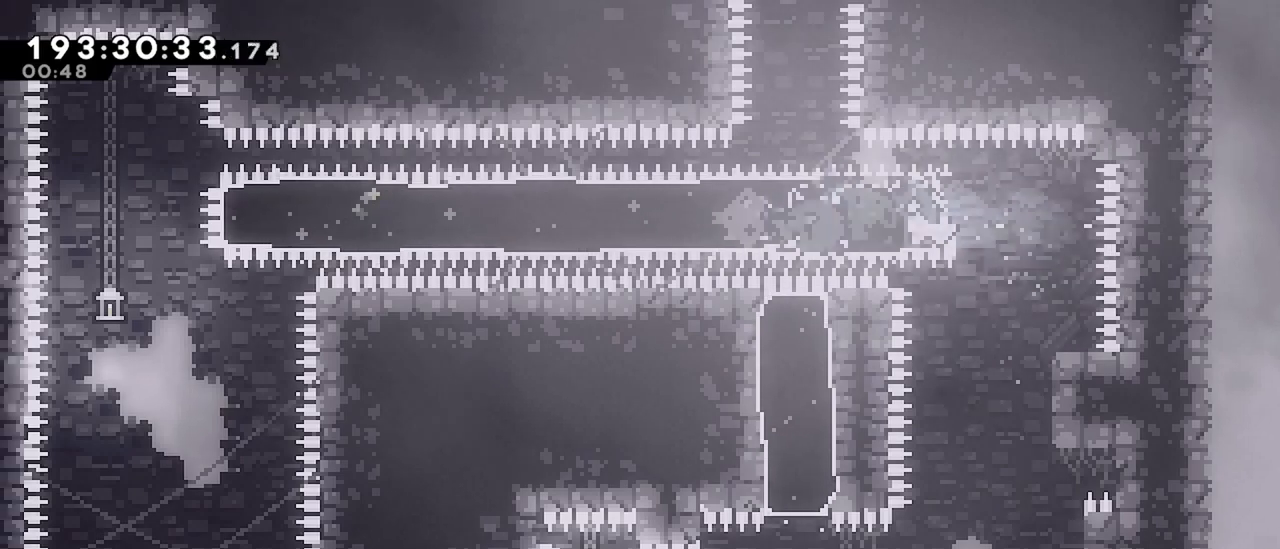
{"keys": ["right"], "events": []}
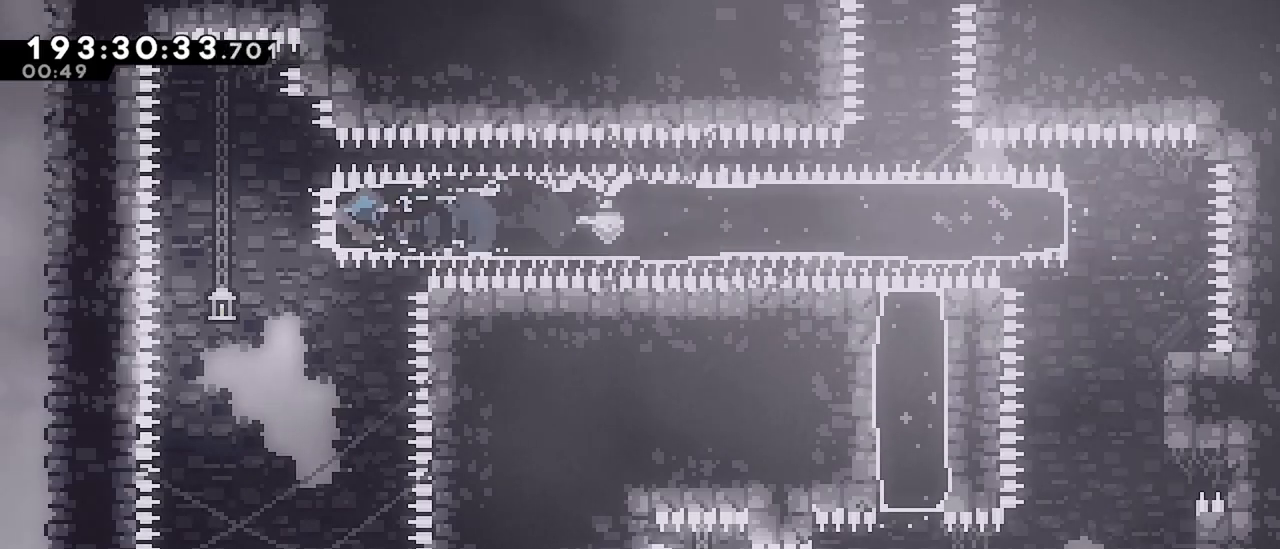
{"keys": ["jump", "right"], "events": [[50, "jump", "down"]]}
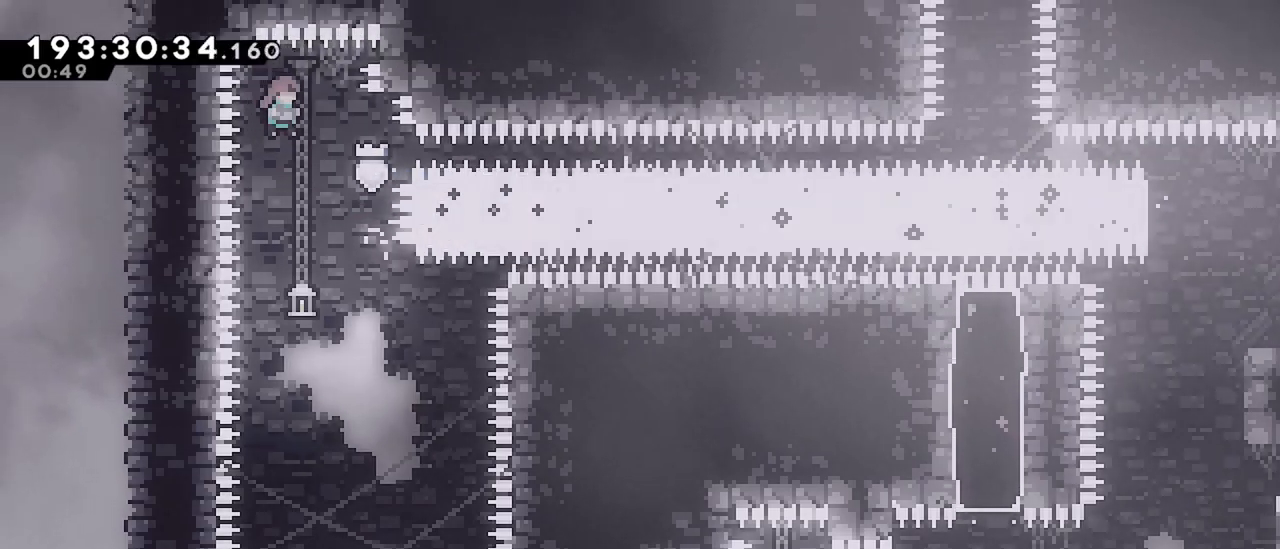
{"keys": ["right"], "events": [[17, "right", "up"], [67, "jump", "up"], [200, "right", "down"]]}
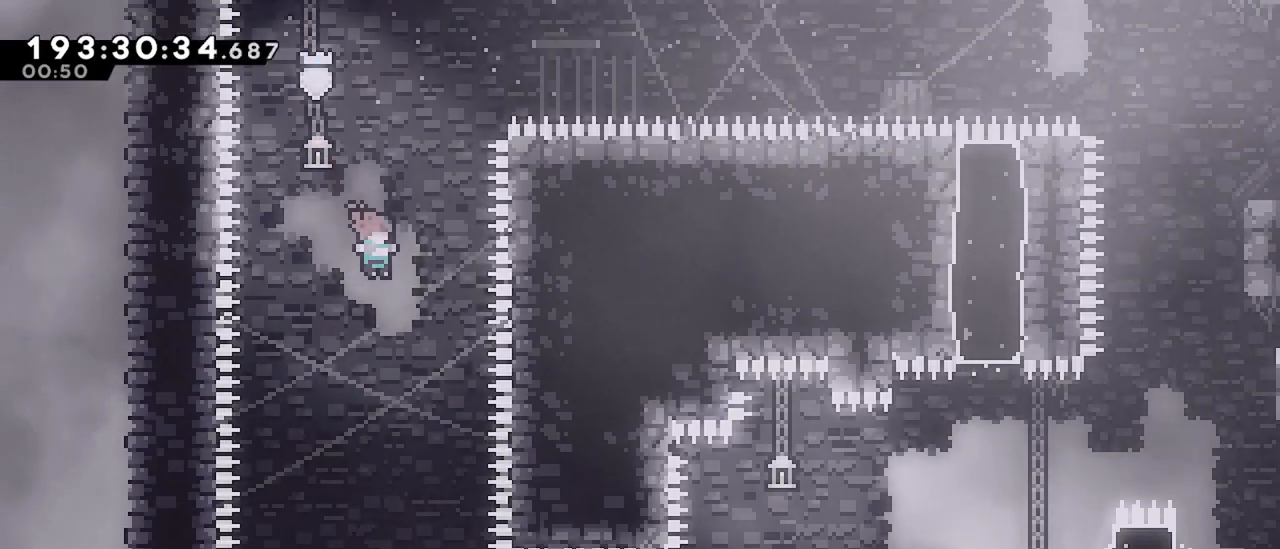
{"keys": ["right"], "events": [[84, "right", "up"], [367, "right", "down"]]}
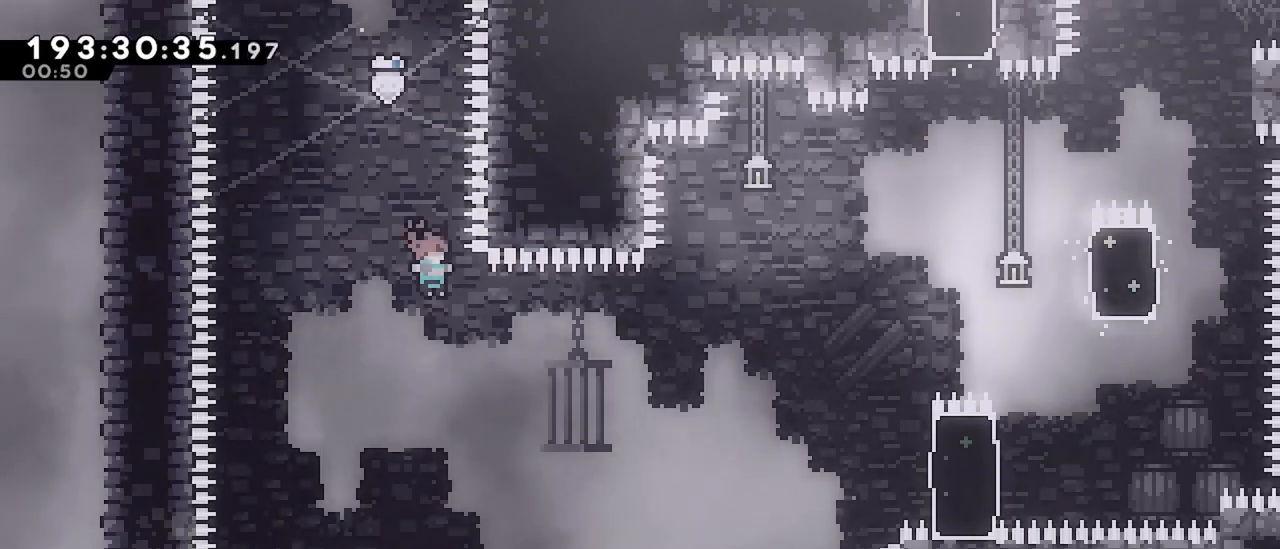
{"keys": ["right"], "events": []}
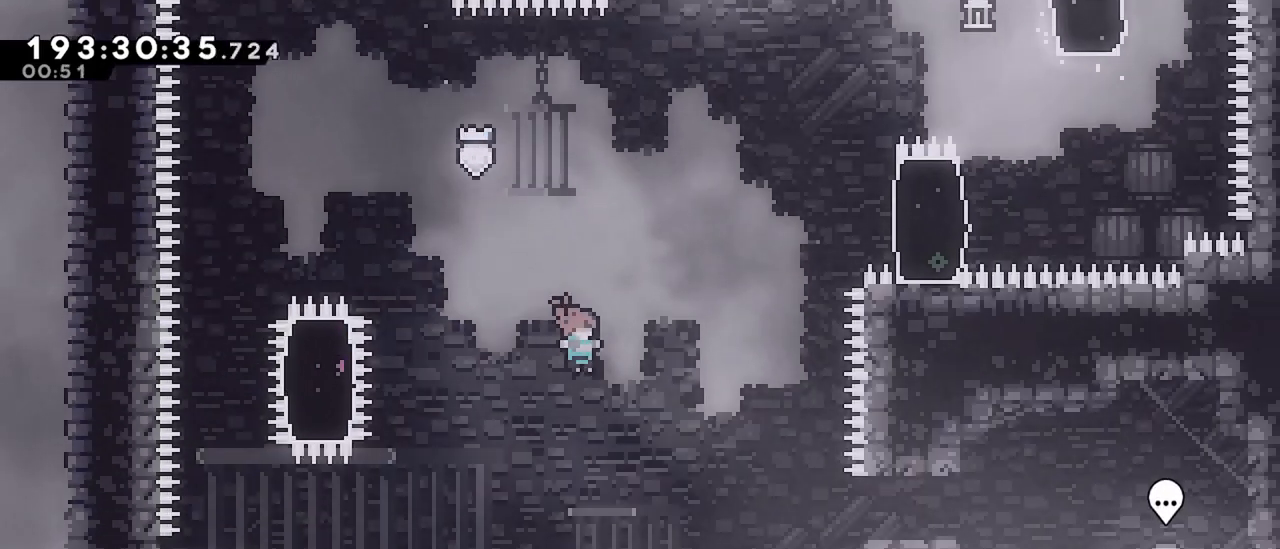
{"keys": ["grab", "right"], "events": [[300, "dash", "down"], [434, "grab", "down"], [484, "dash", "up"]]}
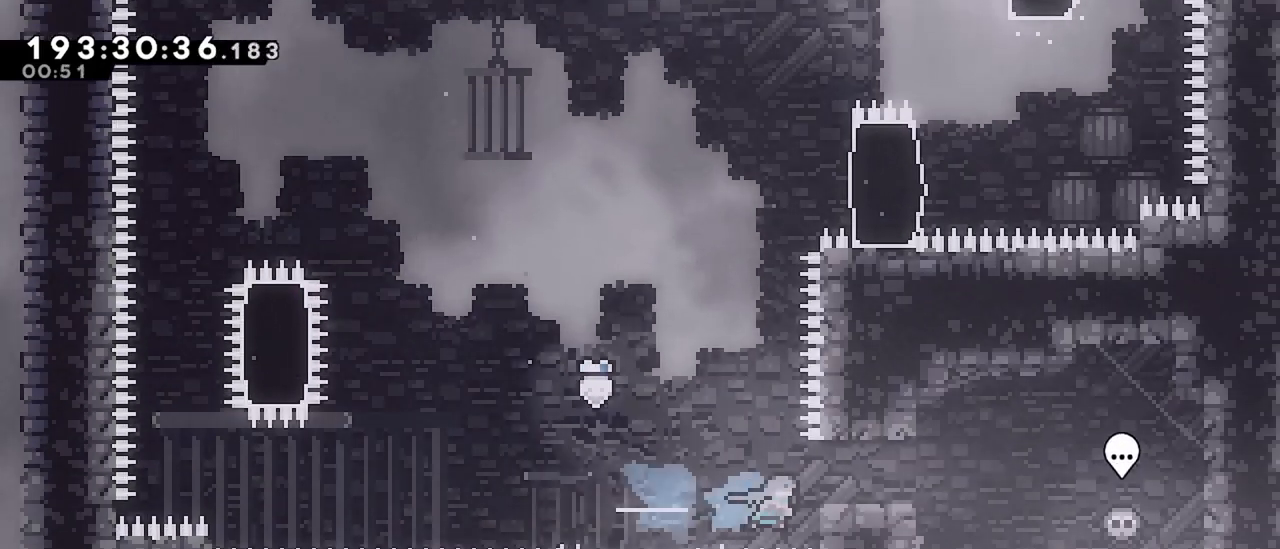
{"keys": ["jump", "left"], "events": [[34, "right", "up"], [134, "up", "down"], [317, "up", "up"], [417, "grab", "up"], [450, "jump", "down"], [450, "left", "down"]]}
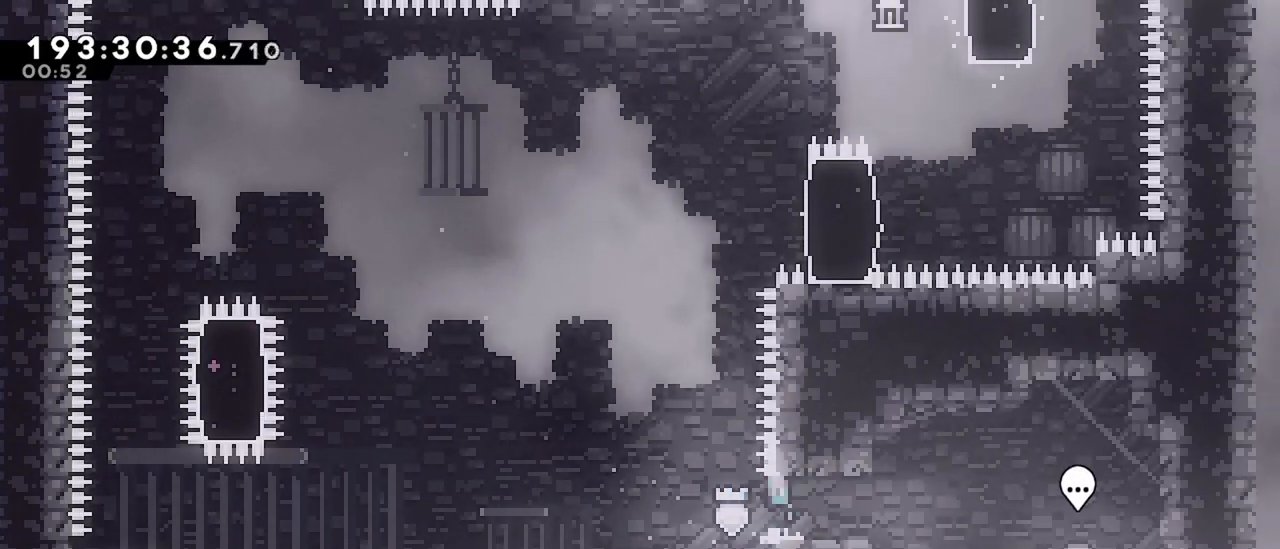
{"keys": ["dash", "right", "up"], "events": [[100, "left", "up"], [134, "up", "down"], [184, "dash", "down"], [234, "jump", "up"], [467, "right", "down"]]}
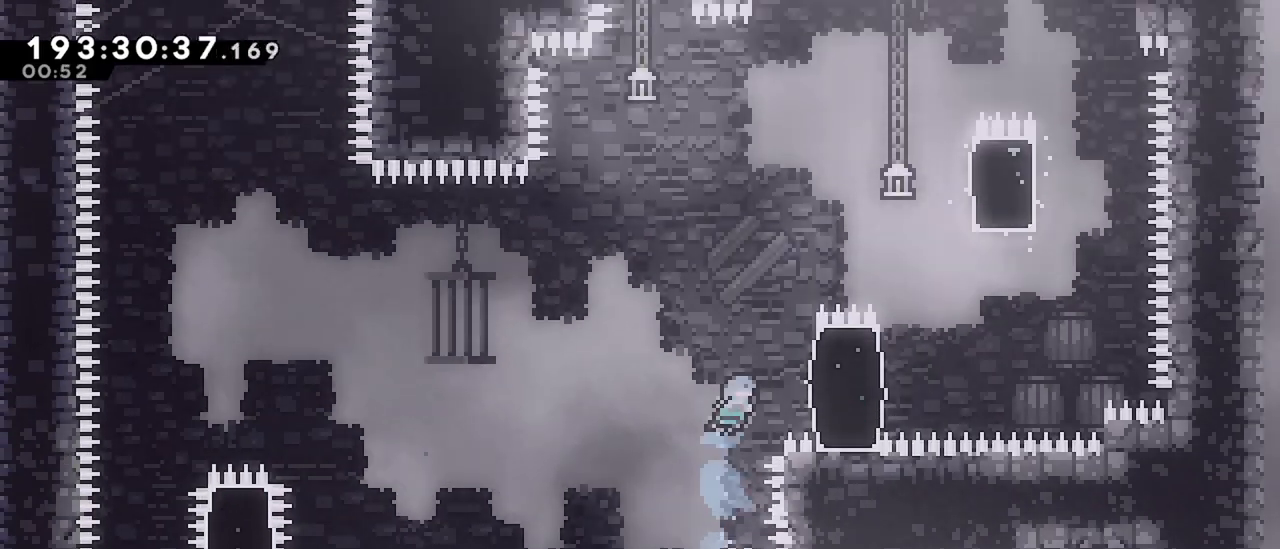
{"keys": ["jump", "right"], "events": [[167, "dash", "up"], [200, "right", "up"], [200, "up", "up"], [250, "jump", "down"], [484, "right", "down"]]}
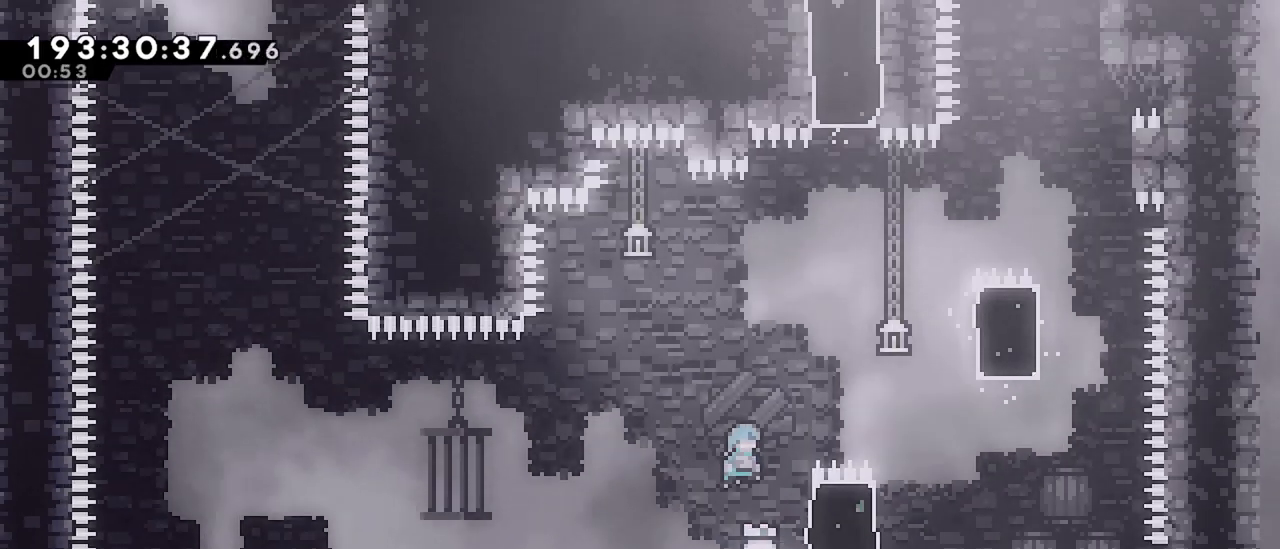
{"keys": ["grab", "jump", "right"], "events": [[134, "grab", "down"], [134, "jump", "up"], [217, "jump", "down"]]}
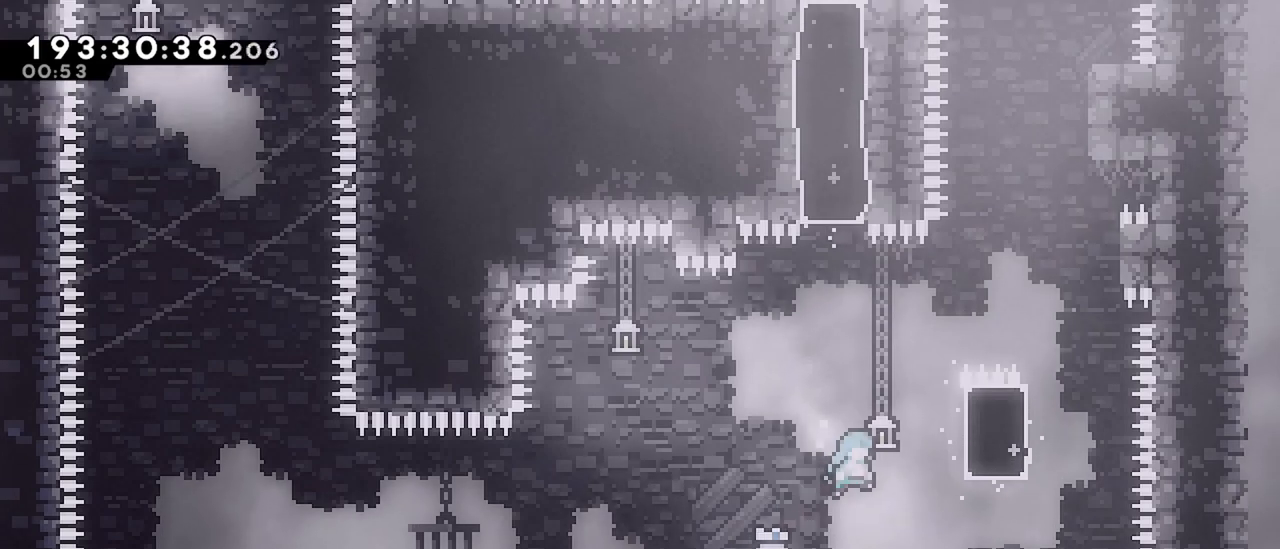
{"keys": ["jump"], "events": [[100, "grab", "up"], [100, "jump", "up"], [100, "right", "up"], [234, "left", "down"], [384, "jump", "down"], [384, "left", "up"]]}
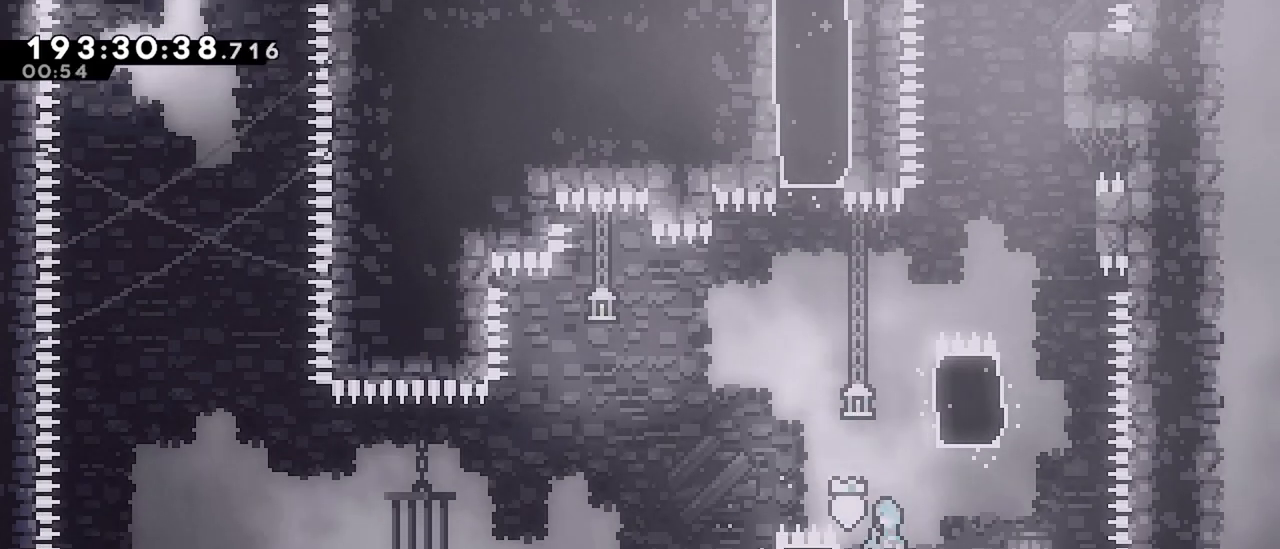
{"keys": ["jump"], "events": [[250, "left", "down"], [400, "jump", "up"], [400, "left", "up"], [450, "jump", "down"]]}
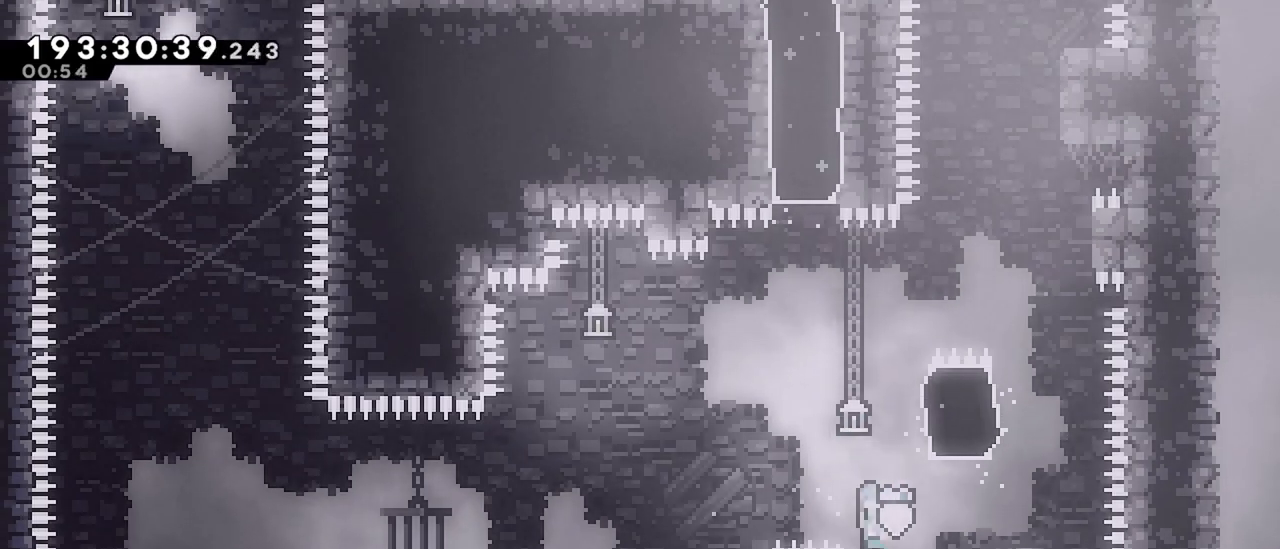
{"keys": ["jump", "right"], "events": [[234, "jump", "up"], [267, "jump", "down"], [500, "right", "down"]]}
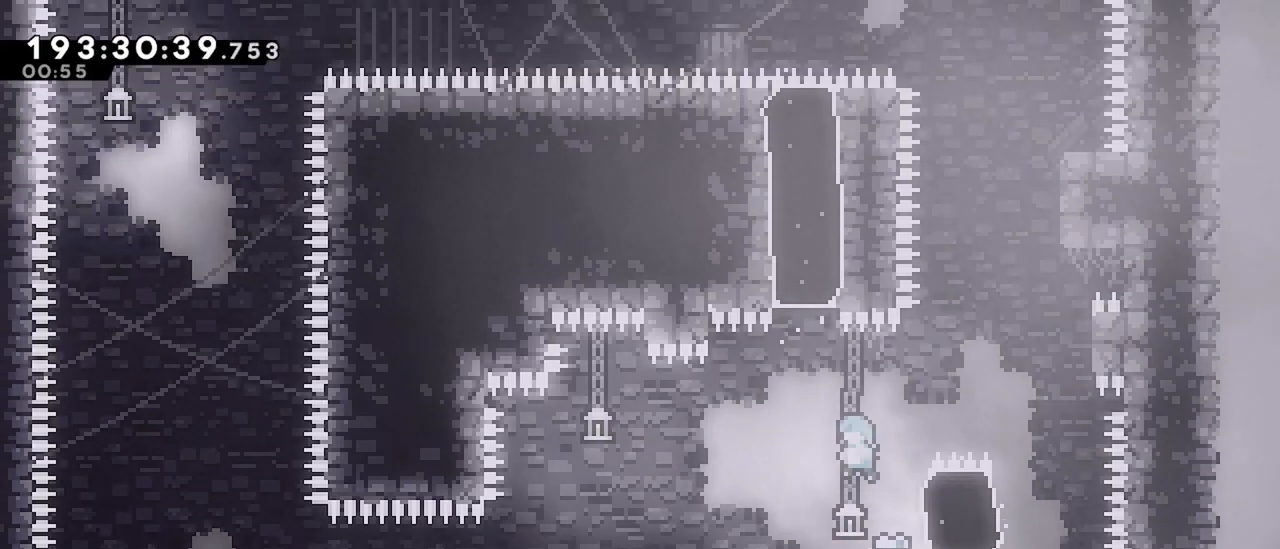
{"keys": ["grab", "jump", "right", "up"], "events": [[50, "up", "down"], [150, "grab", "down"], [150, "jump", "up"], [184, "jump", "down"]]}
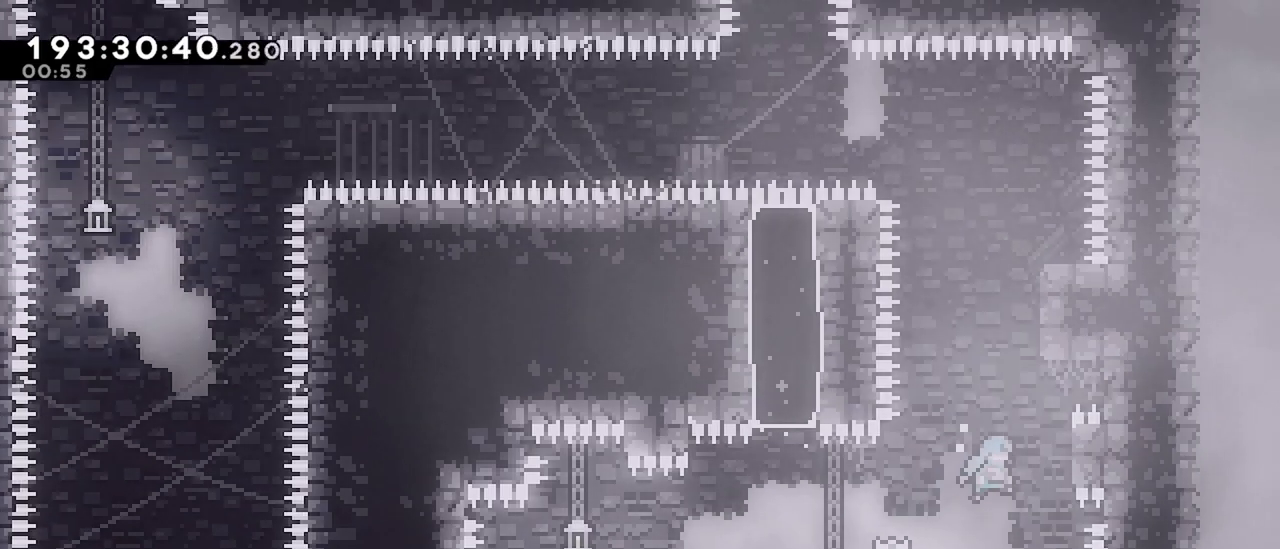
{"keys": ["jump"], "events": [[17, "up", "up"], [67, "grab", "up"], [67, "jump", "up"], [67, "right", "up"], [167, "left", "down"], [400, "jump", "down"], [400, "left", "up"]]}
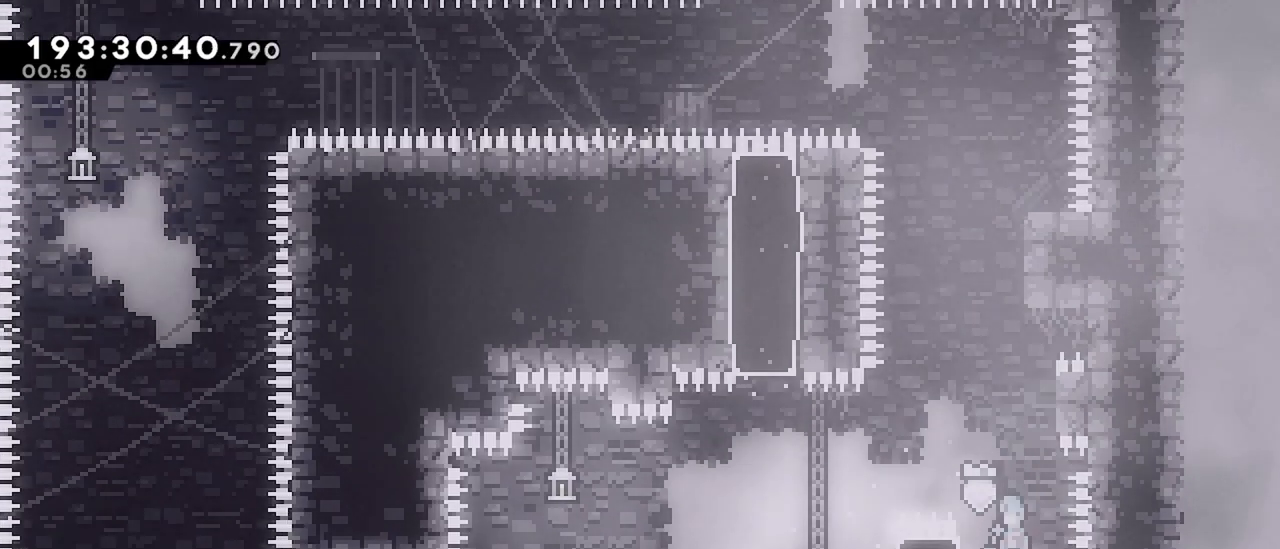
{"keys": ["jump"], "events": [[184, "left", "down"], [317, "jump", "up"], [367, "left", "up"], [417, "jump", "down"]]}
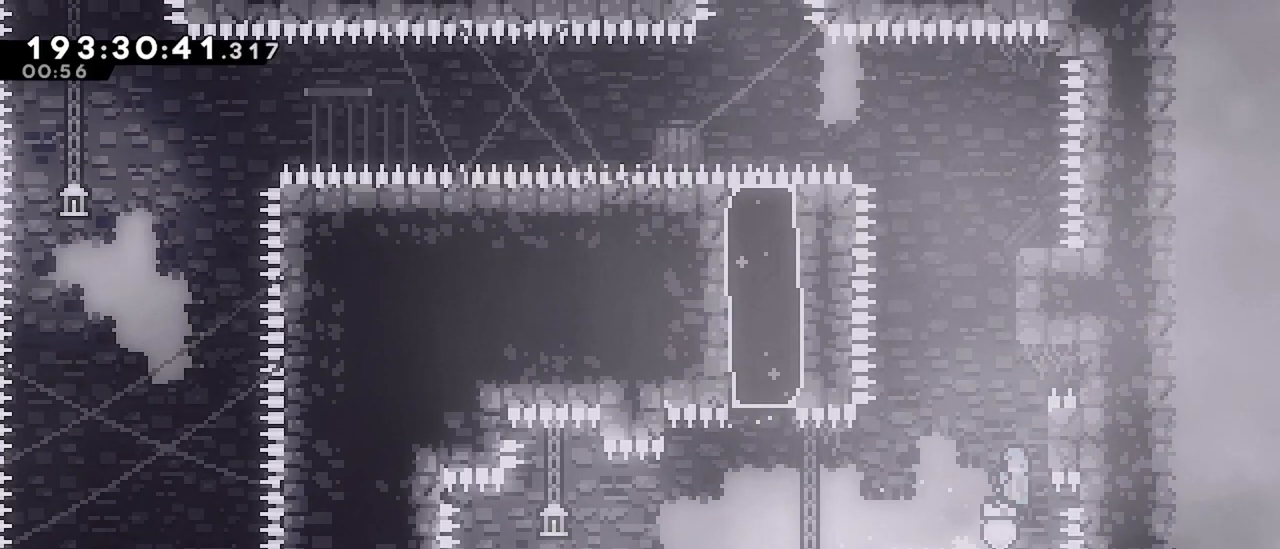
{"keys": ["jump"], "events": [[100, "right", "down"], [150, "grab", "down"], [150, "jump", "up"], [150, "up", "down"], [434, "grab", "up"], [434, "right", "up"], [434, "up", "up"], [484, "jump", "down"]]}
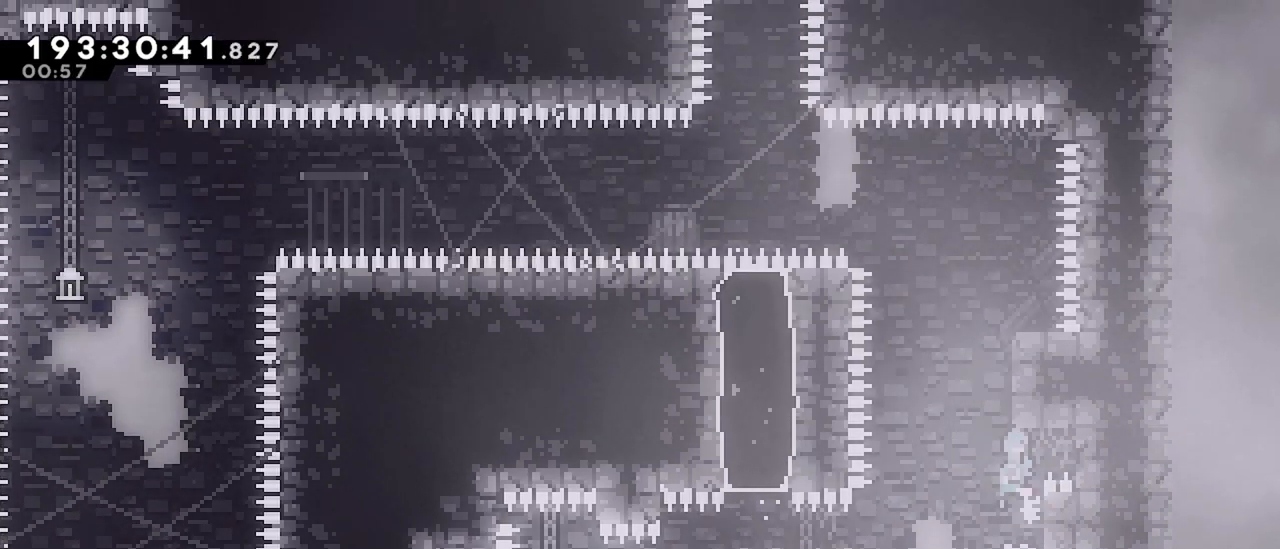
{"keys": ["grab", "jump"], "events": [[117, "right", "down"], [117, "up", "down"], [250, "grab", "down"], [250, "jump", "up"], [350, "jump", "down"], [350, "right", "up"], [350, "up", "up"]]}
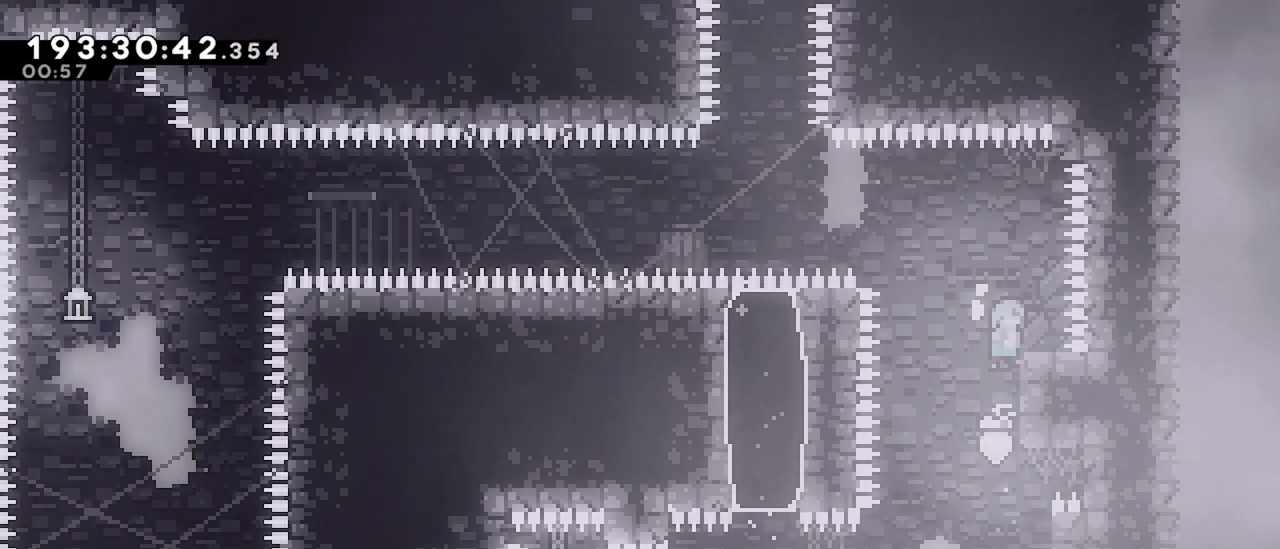
{"keys": ["jump"], "events": [[84, "grab", "up"], [84, "jump", "up"], [84, "right", "down"], [184, "right", "up"], [317, "jump", "down"], [367, "left", "down"], [417, "left", "up"]]}
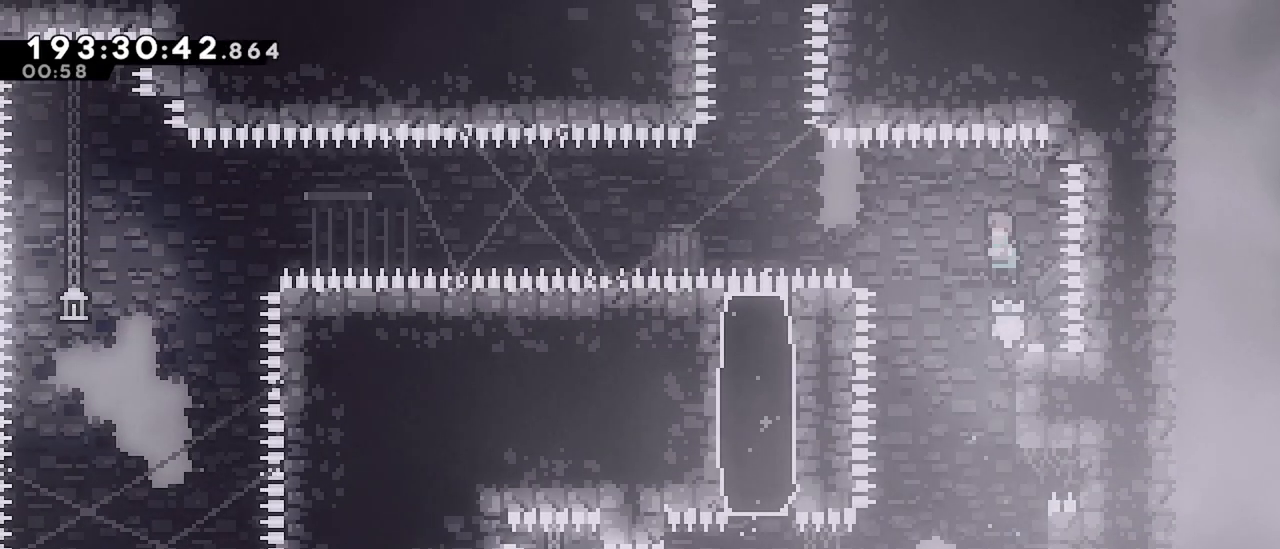
{"keys": [], "events": [[284, "jump", "up"]]}